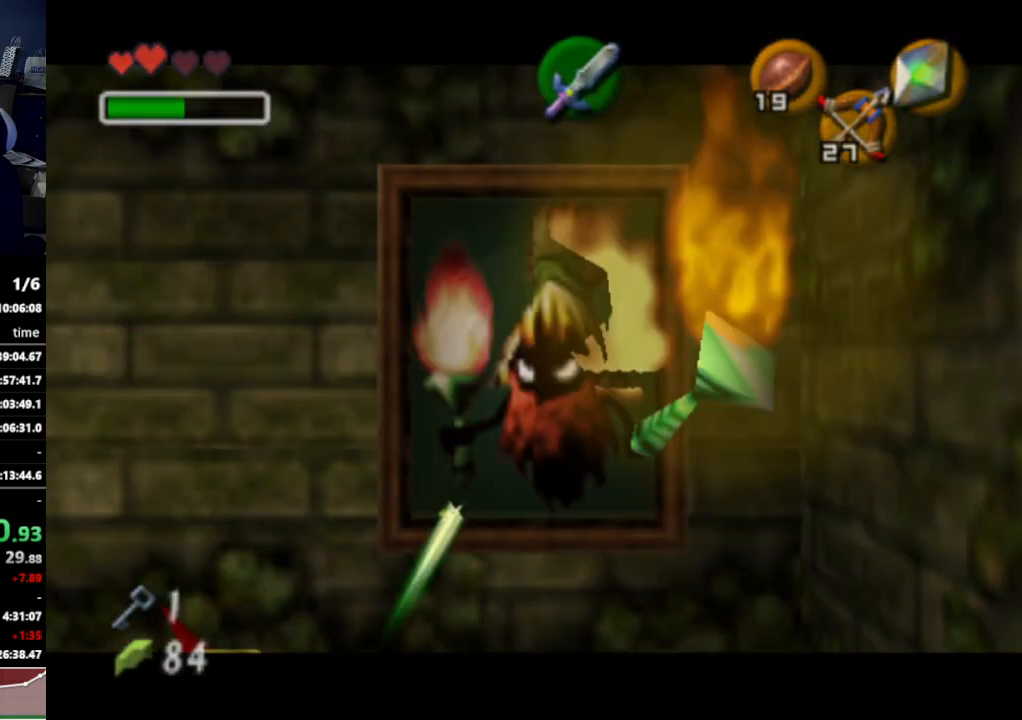
Gameplay with a controller (Nintendo layout); each line is a JSON object with the inputs held at the frame after it. "events" lists button and stick changes between this image and that frame as [ms after this image, input, new state], when the widget could be followed in between. Not read: L3 R3.
{"buttons": [], "left_stick": "center", "right_stick": "center", "events": []}
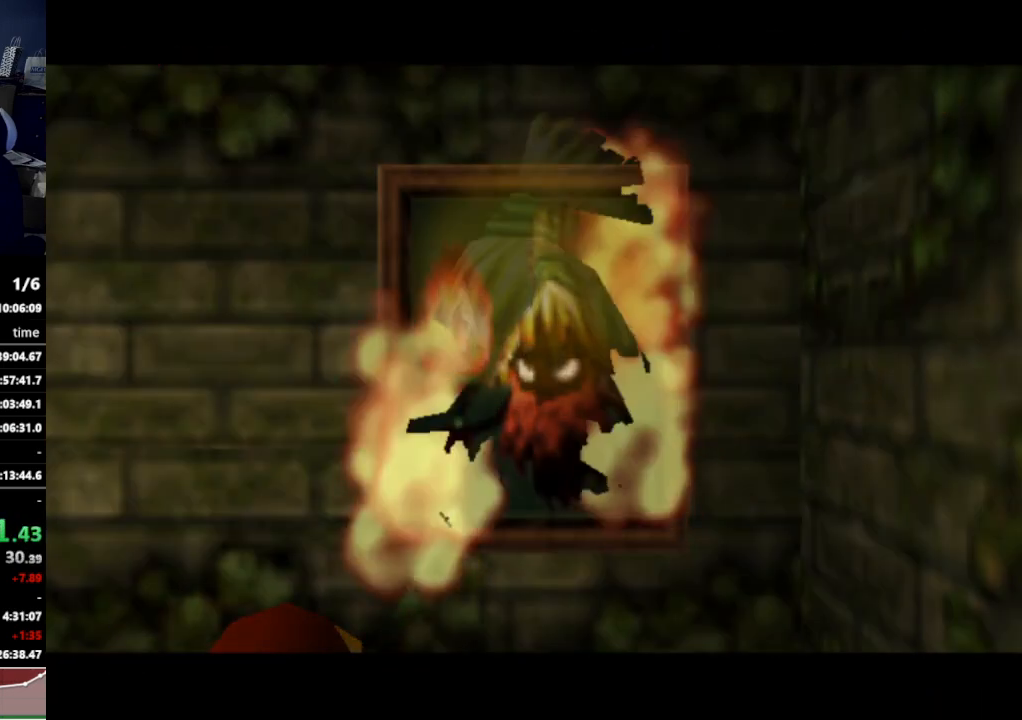
{"buttons": [], "left_stick": "center", "right_stick": "center", "events": []}
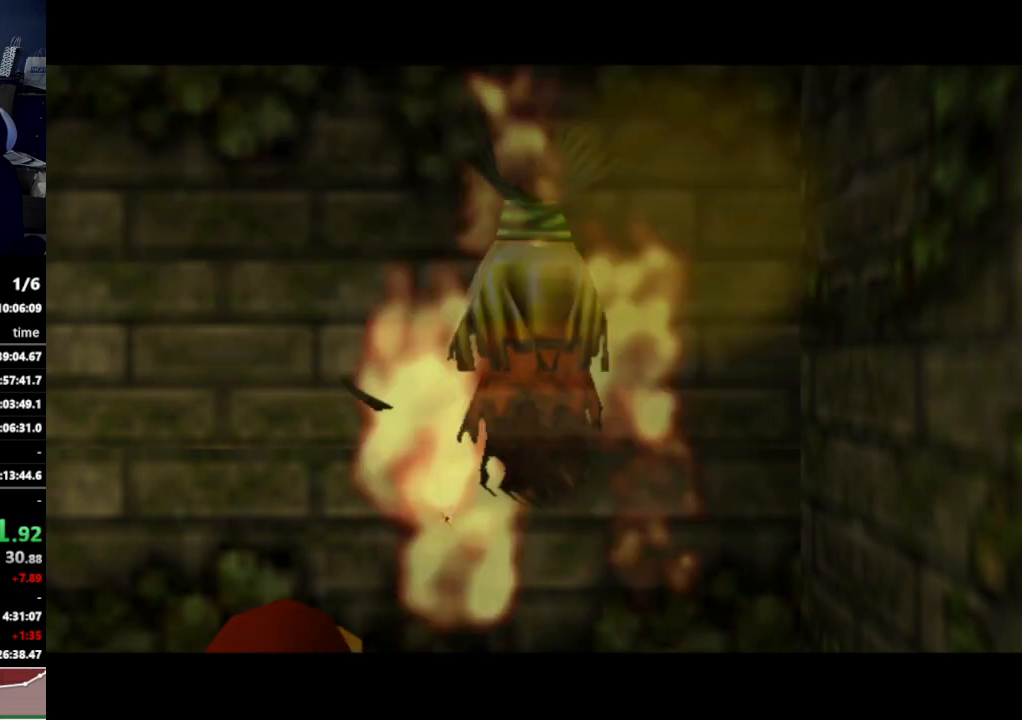
{"buttons": [], "left_stick": "center", "right_stick": "center", "events": []}
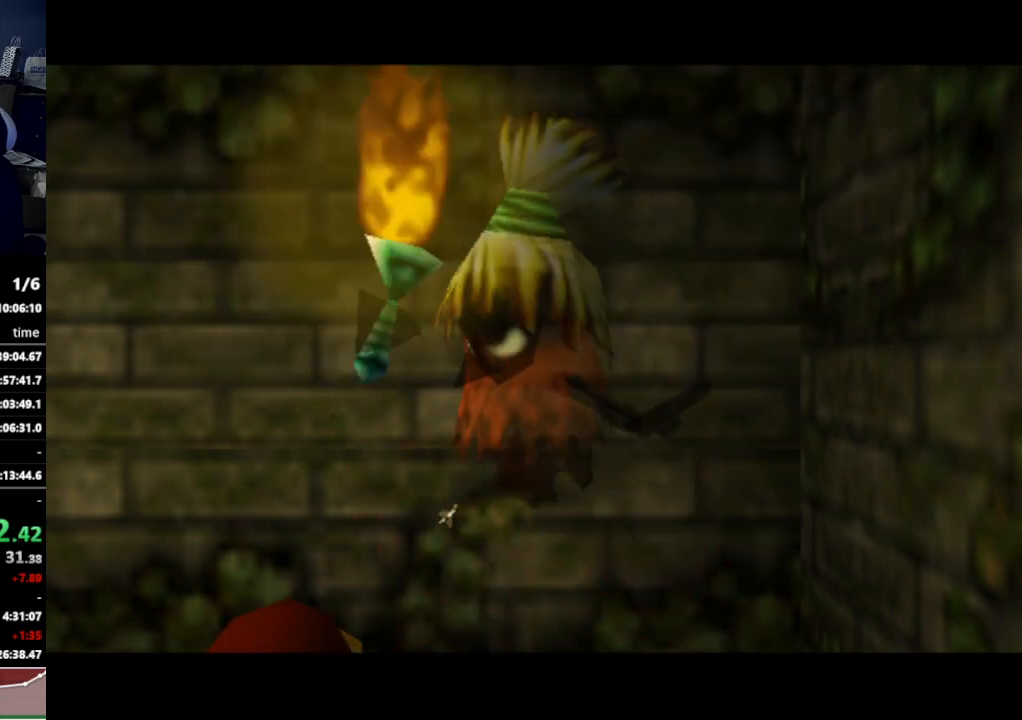
{"buttons": [], "left_stick": "center", "right_stick": "center", "events": []}
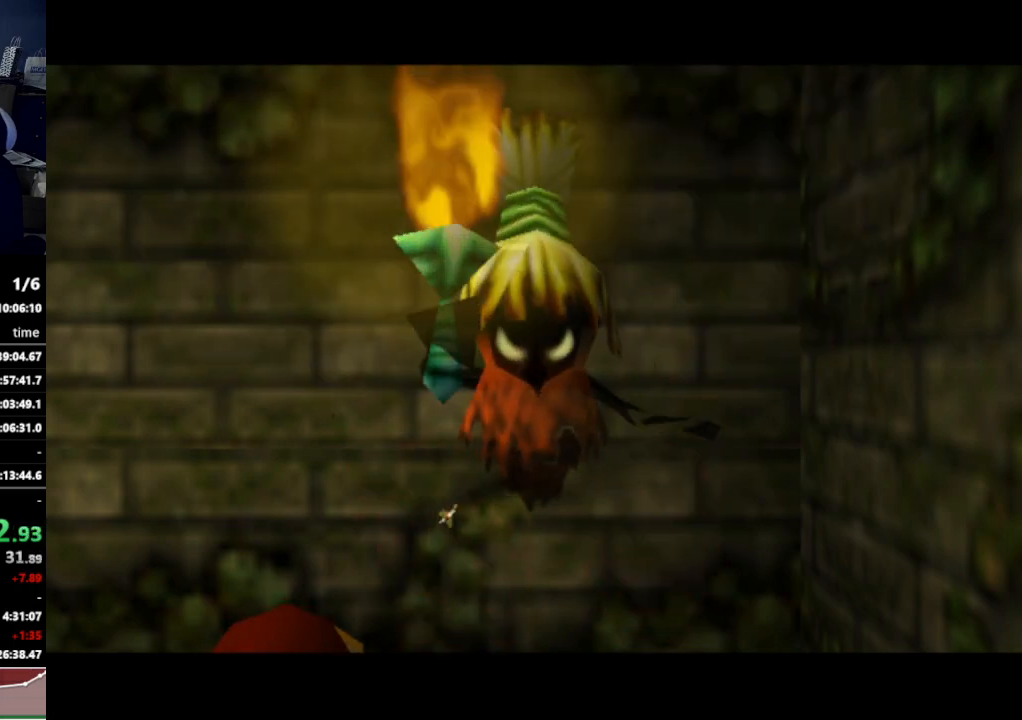
{"buttons": [], "left_stick": "center", "right_stick": "center", "events": []}
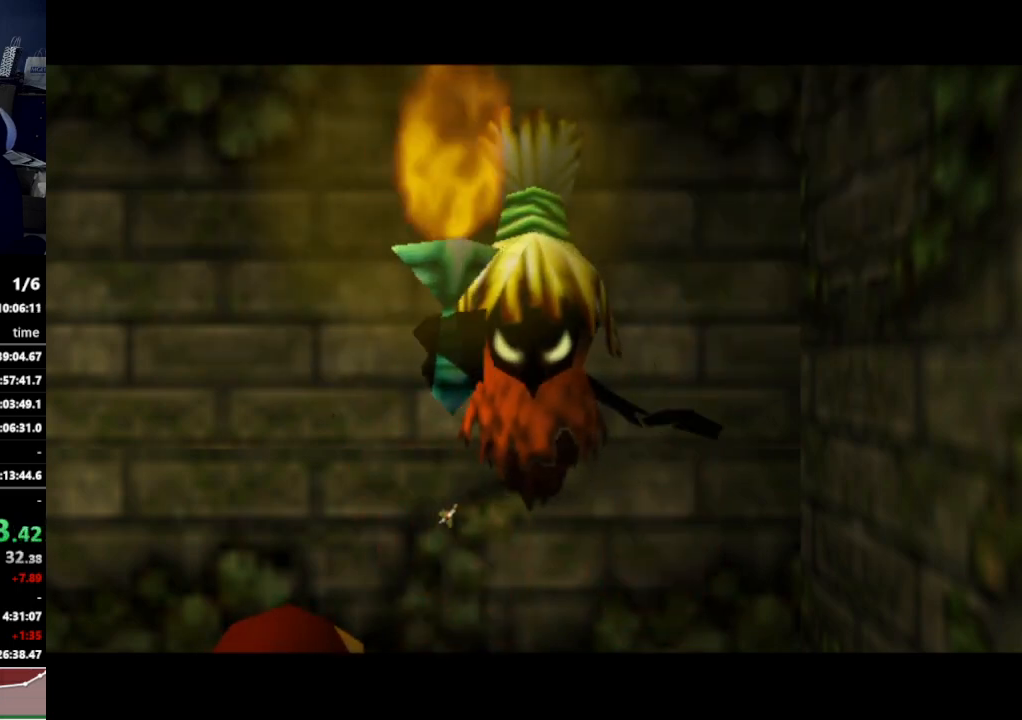
{"buttons": [], "left_stick": "center", "right_stick": "center", "events": []}
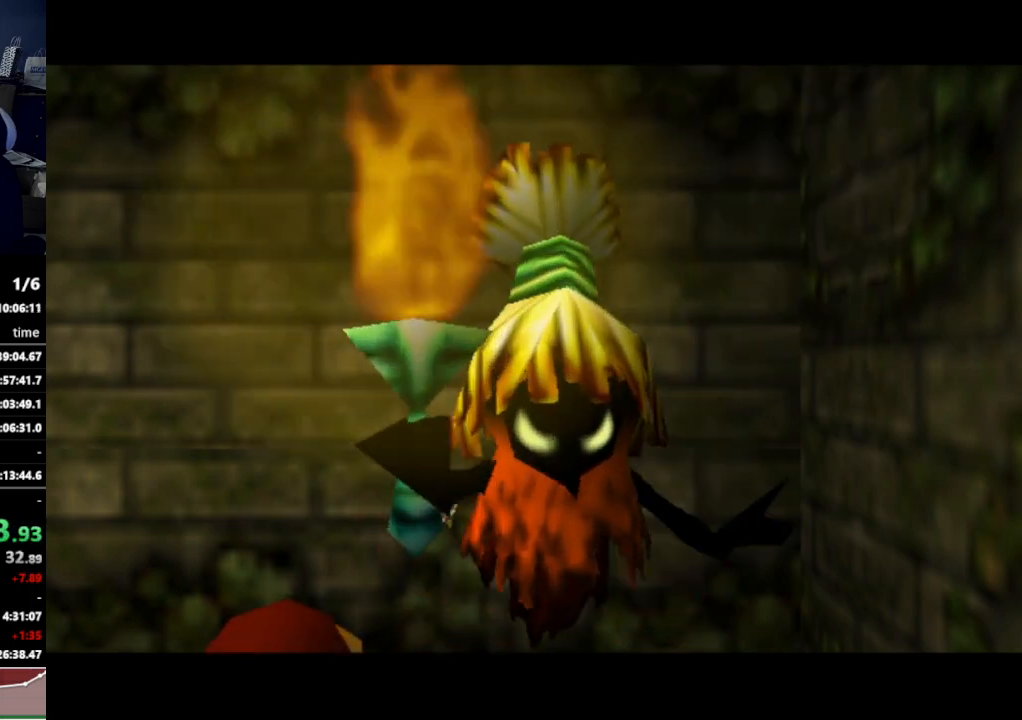
{"buttons": [], "left_stick": "center", "right_stick": "center", "events": []}
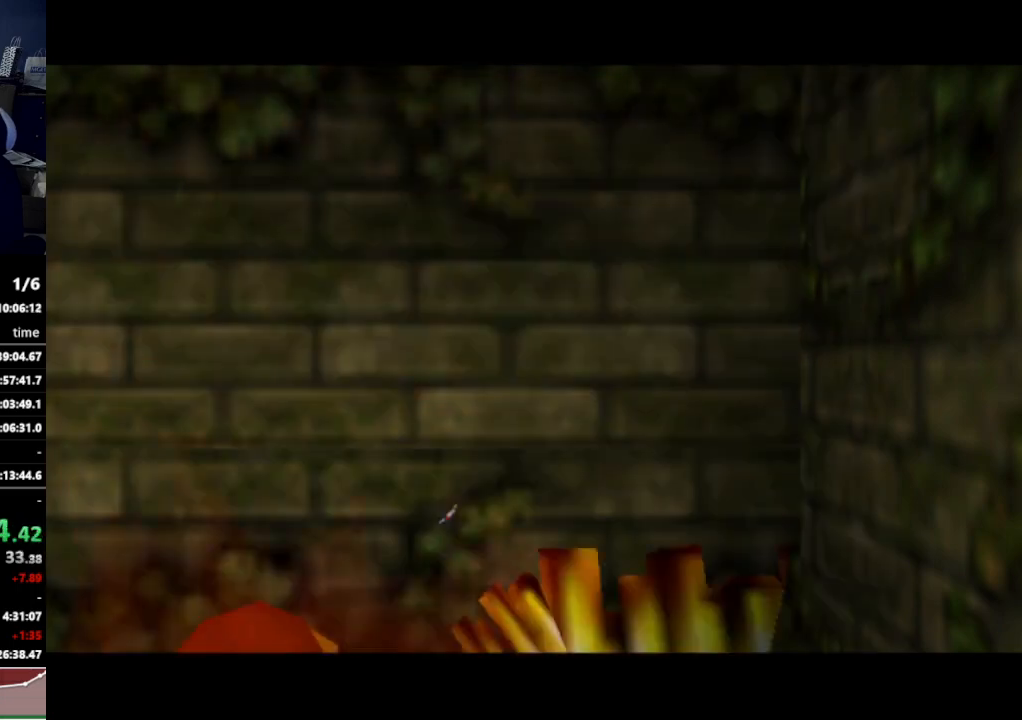
{"buttons": [], "left_stick": "left", "right_stick": "center", "events": [[400, "left_stick", "left"]]}
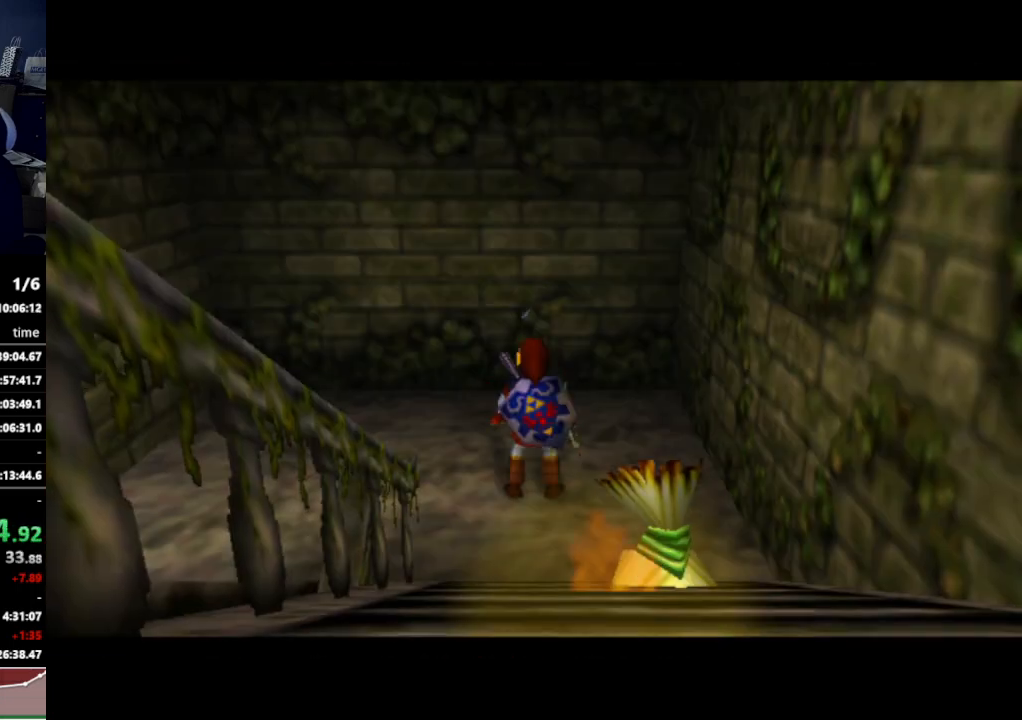
{"buttons": [], "left_stick": "down-left", "right_stick": "center", "events": [[367, "left_stick", "down-left"]]}
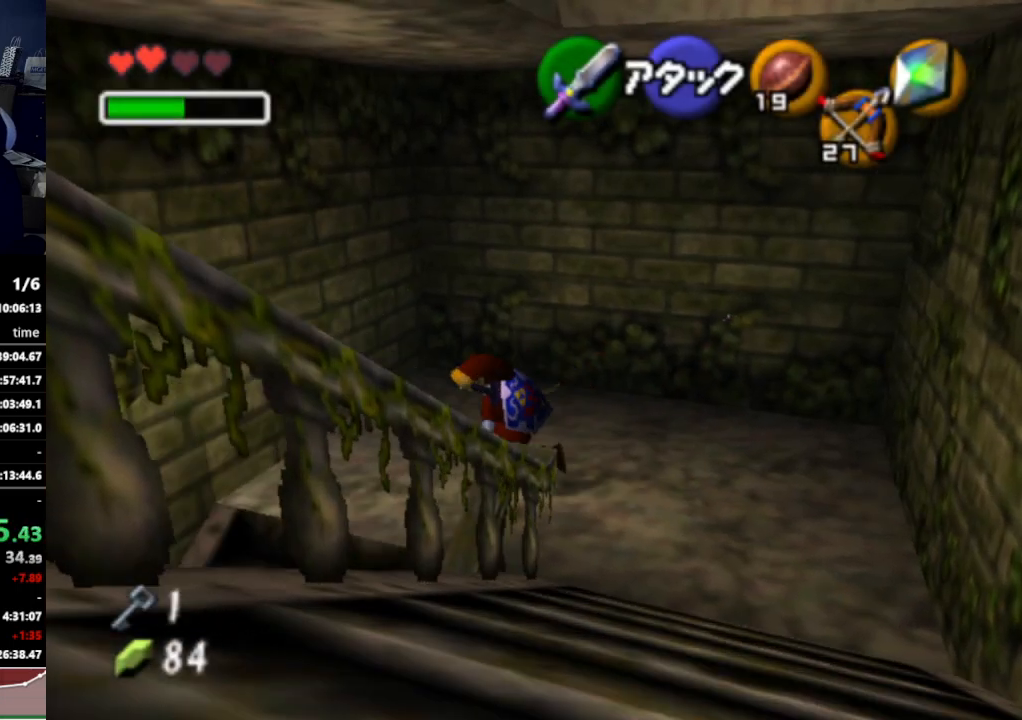
{"buttons": [], "left_stick": "up", "right_stick": "center", "events": [[33, "A", "down"], [167, "A", "up"], [167, "L1", "down"], [200, "left_stick", "up-left"], [333, "L1", "up"], [333, "left_stick", "up"]]}
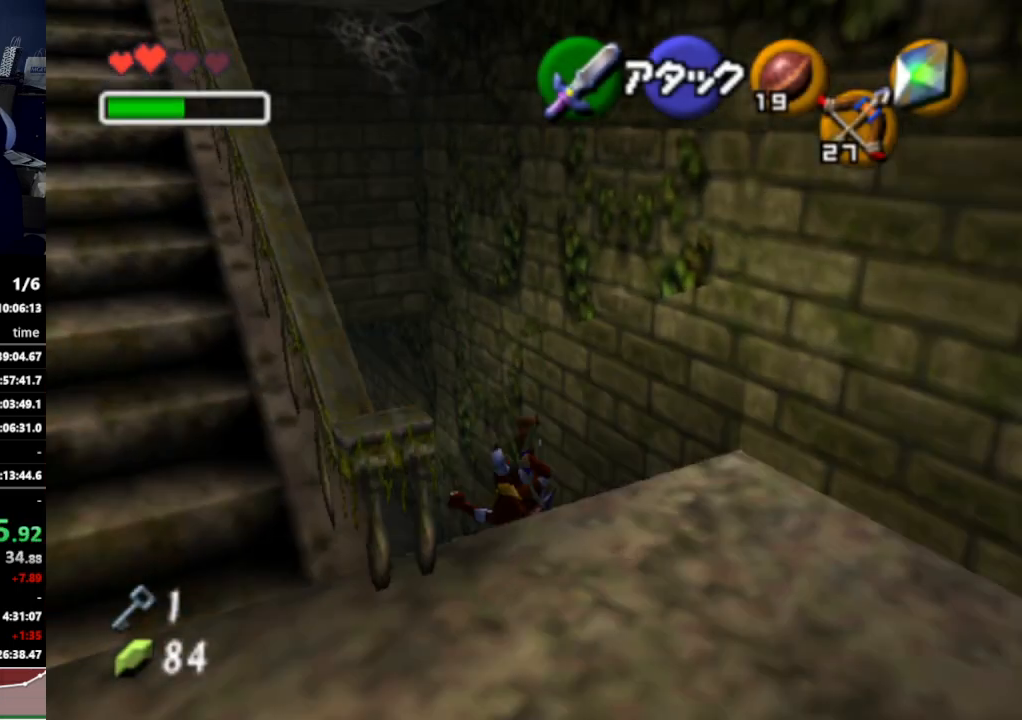
{"buttons": [], "left_stick": "up-left", "right_stick": "center", "events": [[200, "left_stick", "up-left"], [333, "A", "down"], [467, "A", "up"]]}
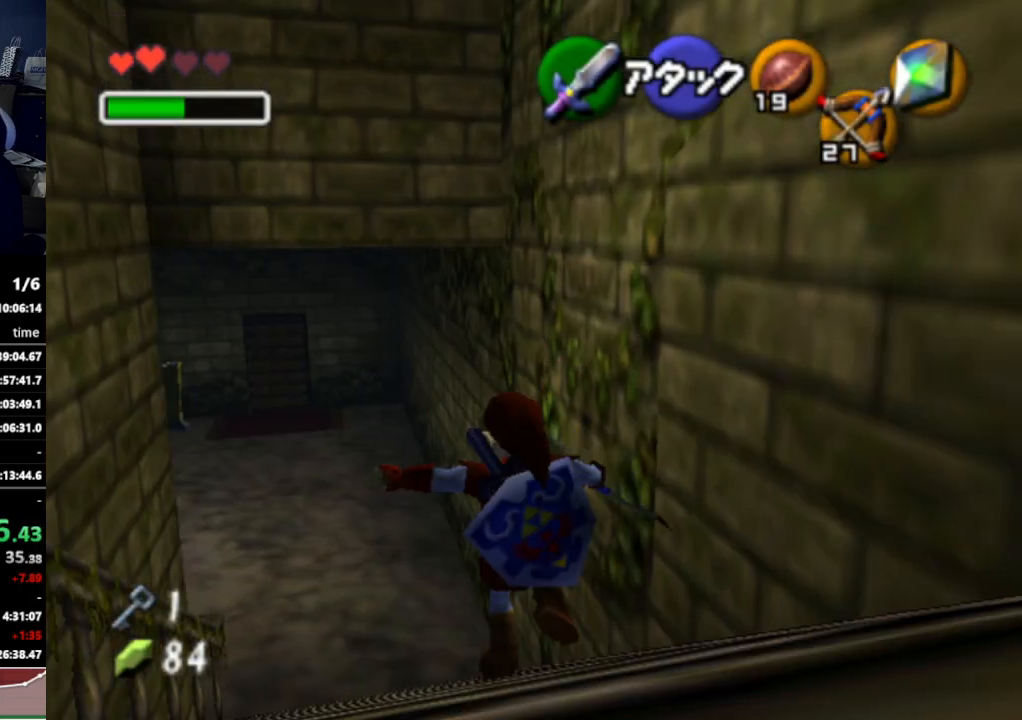
{"buttons": [], "left_stick": "up-left", "right_stick": "center", "events": []}
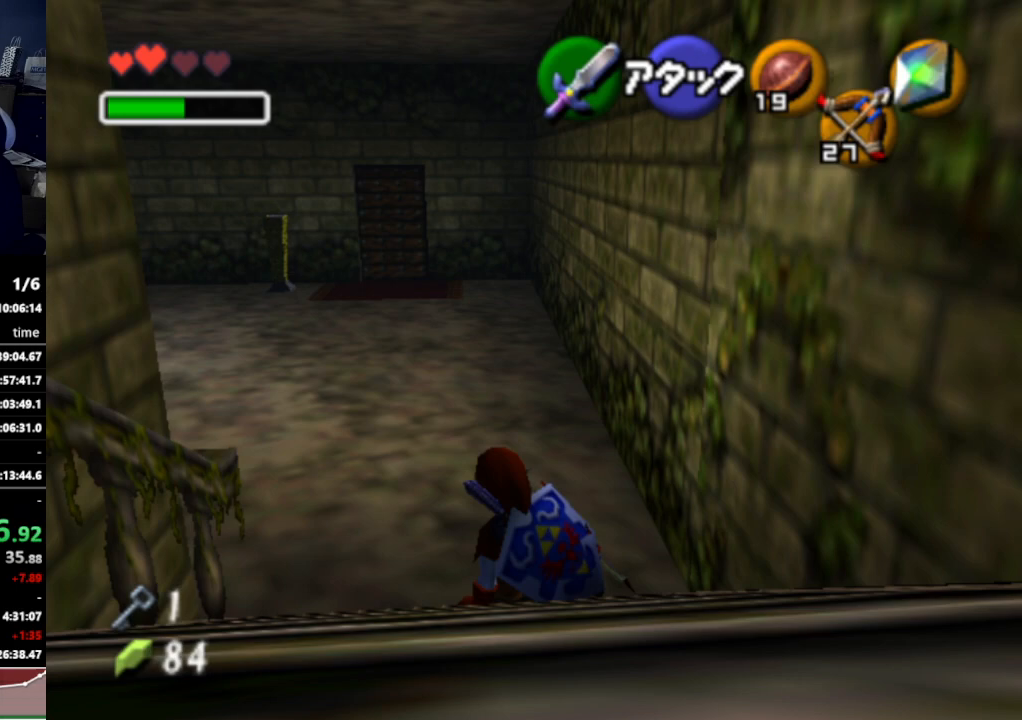
{"buttons": [], "left_stick": "up-left", "right_stick": "center", "events": [[100, "A", "down"], [233, "A", "up"]]}
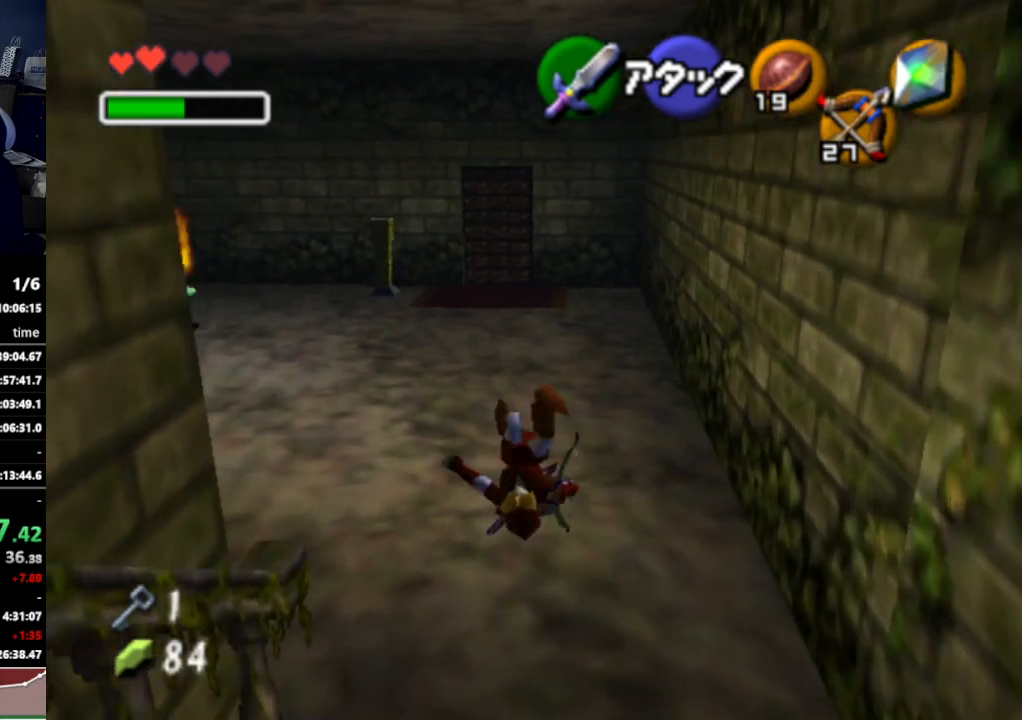
{"buttons": [], "left_stick": "up-left", "right_stick": "center", "events": []}
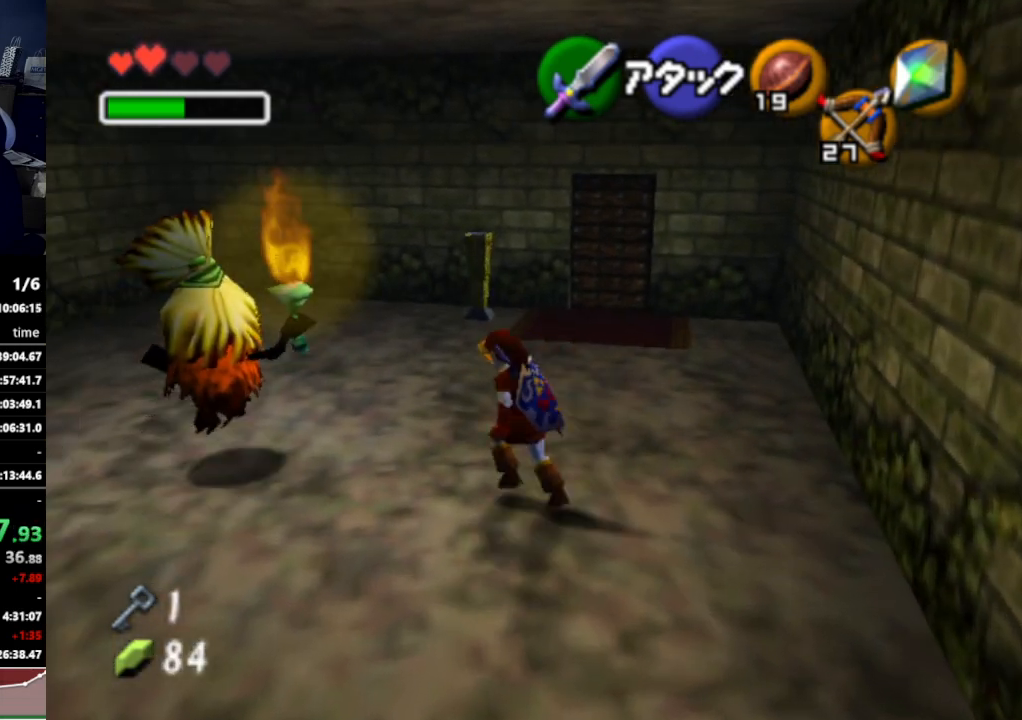
{"buttons": ["R1"], "left_stick": "down", "right_stick": "center", "events": [[33, "B", "down"], [133, "R1", "down"], [200, "B", "up"], [233, "left_stick", "down"], [367, "B", "down"], [433, "B", "up"]]}
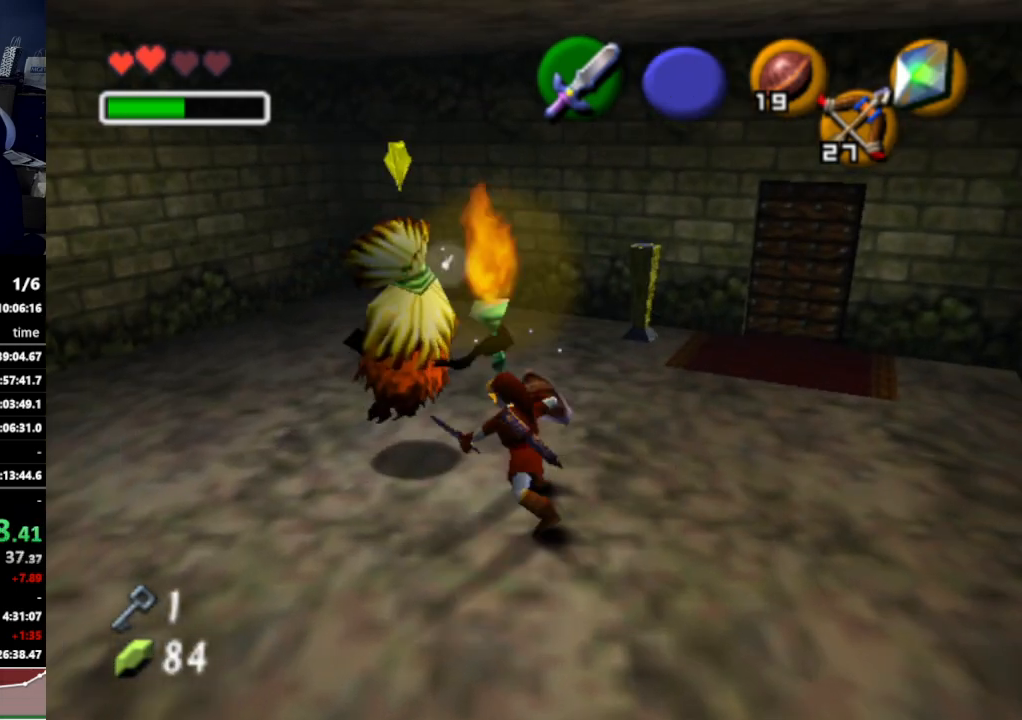
{"buttons": [], "left_stick": "up-left", "right_stick": "center", "events": [[33, "left_stick", "center"], [67, "R1", "up"], [200, "left_stick", "up-left"]]}
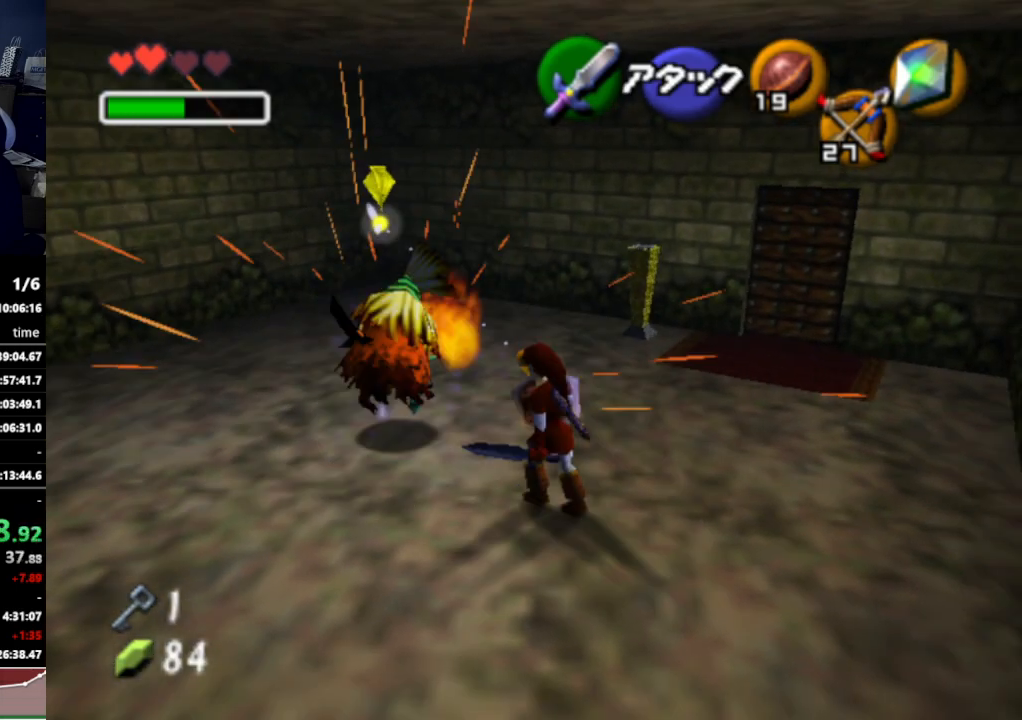
{"buttons": ["L1", "R1"], "left_stick": "center", "right_stick": "center", "events": [[100, "left_stick", "center"], [133, "R1", "down"], [167, "L1", "down"]]}
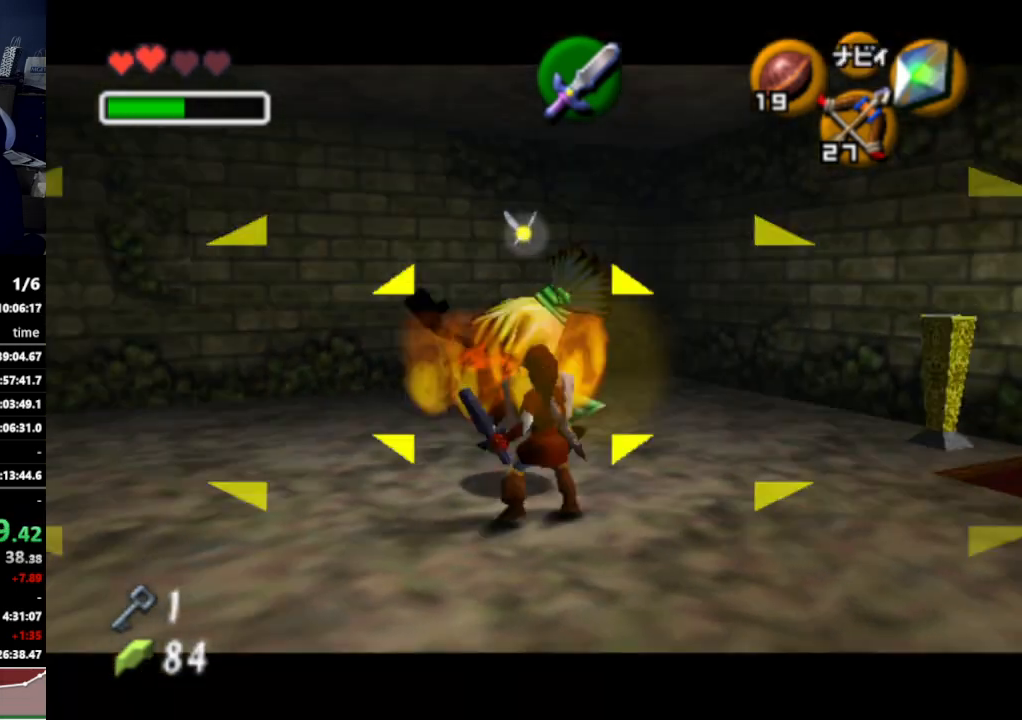
{"buttons": [], "left_stick": "up-left", "right_stick": "center", "events": [[233, "L1", "up"], [267, "R1", "up"], [333, "left_stick", "up"], [433, "left_stick", "up-left"]]}
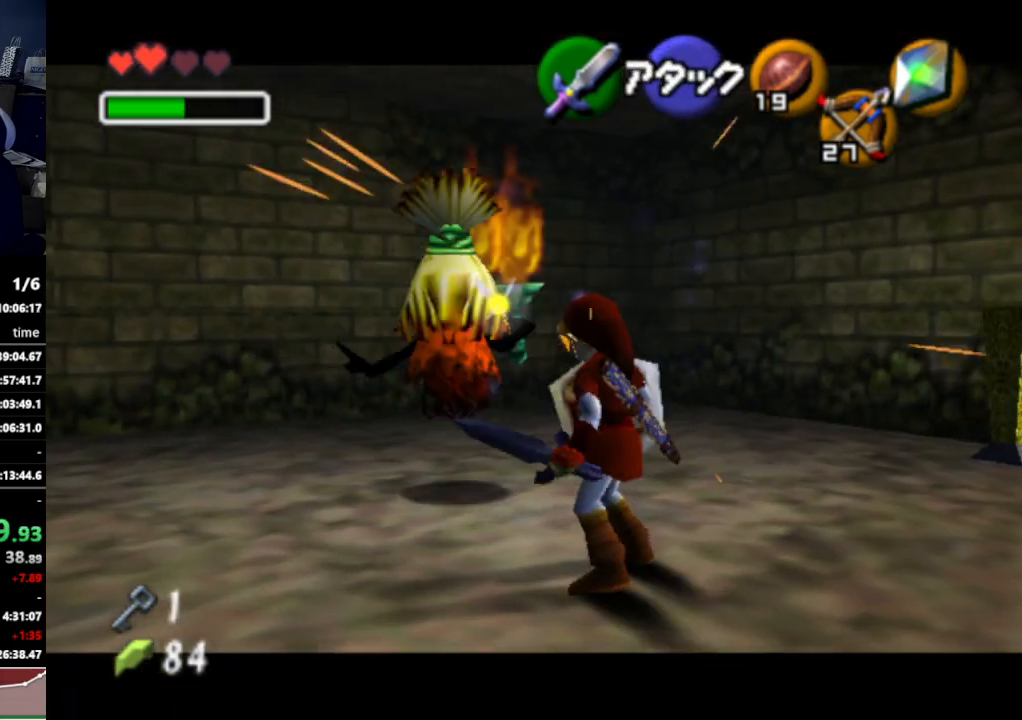
{"buttons": [], "left_stick": "up", "right_stick": "center", "events": [[333, "left_stick", "up"]]}
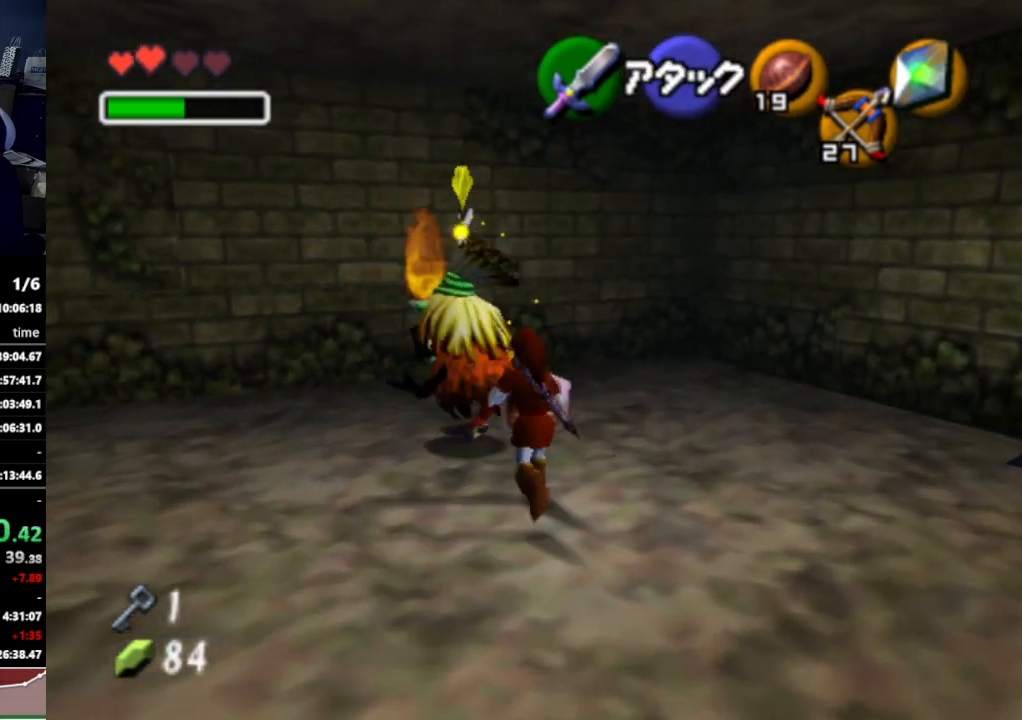
{"buttons": [], "left_stick": "up-left", "right_stick": "center", "events": [[33, "R1", "down"], [67, "left_stick", "down-left"], [133, "left_stick", "down"], [167, "B", "down"], [267, "B", "up"], [300, "left_stick", "center"], [367, "R1", "up"], [467, "left_stick", "up-left"]]}
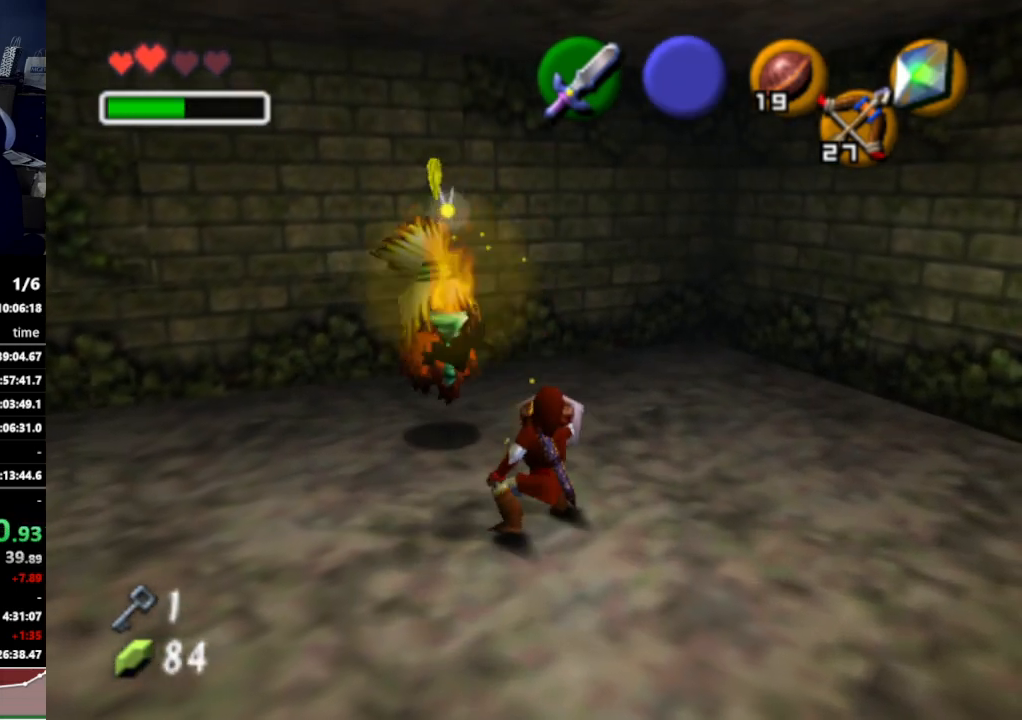
{"buttons": ["R1"], "left_stick": "down-right", "right_stick": "center", "events": [[267, "left_stick", "up"], [433, "left_stick", "down-right"], [467, "R1", "down"]]}
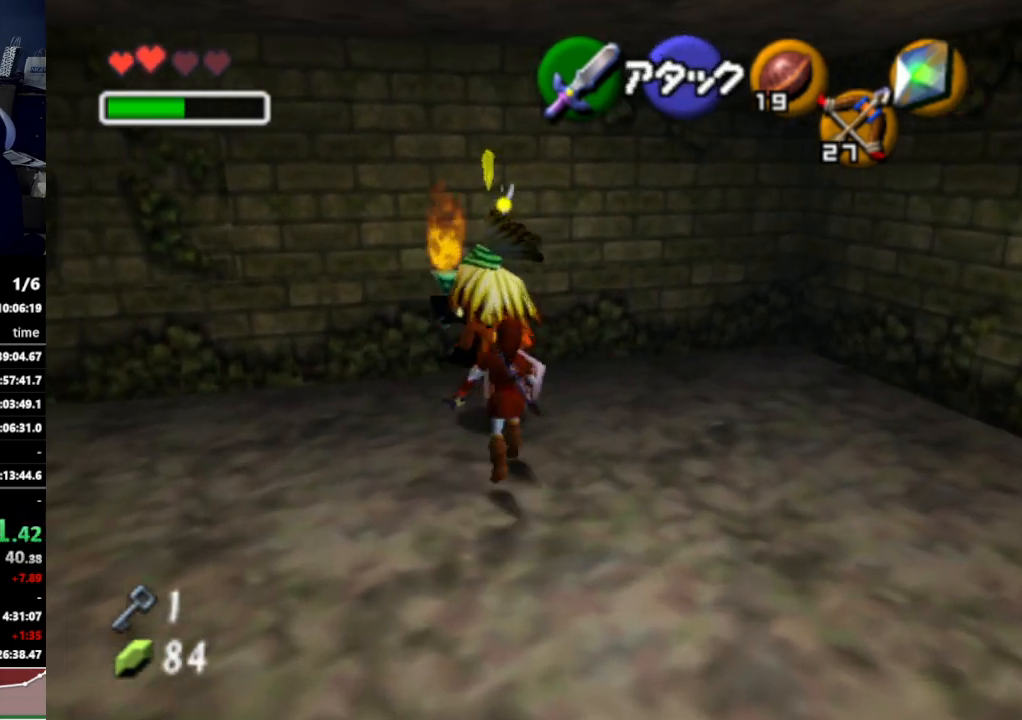
{"buttons": [], "left_stick": "up-left", "right_stick": "center", "events": [[33, "B", "down"], [100, "B", "up"], [133, "left_stick", "center"], [400, "R1", "up"], [433, "left_stick", "up-left"]]}
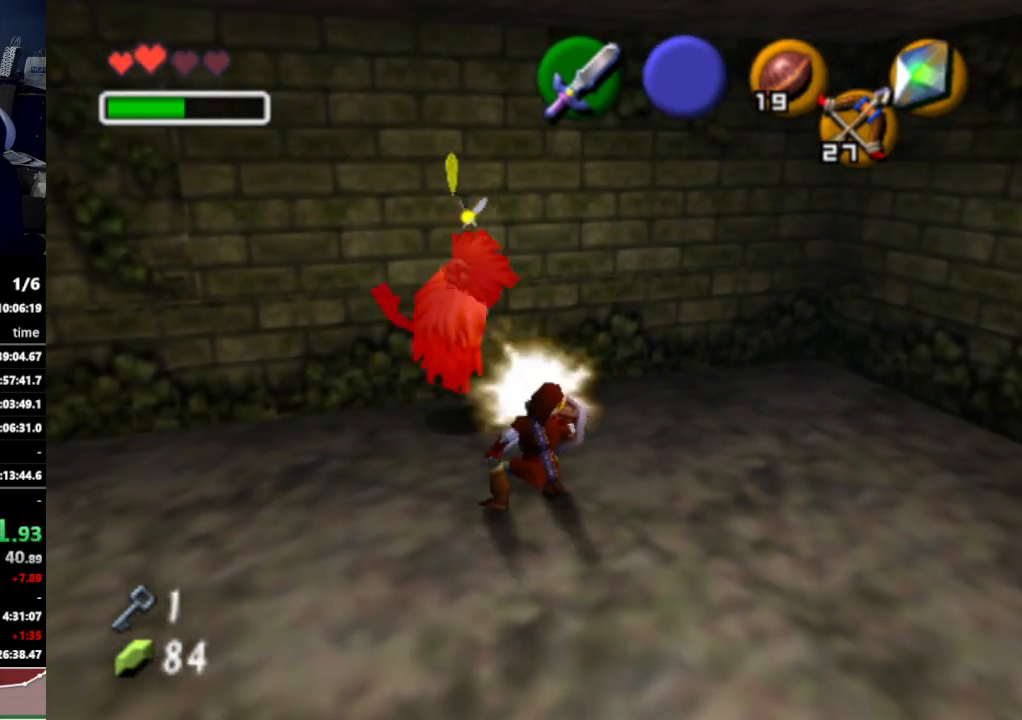
{"buttons": ["R1"], "left_stick": "down-left", "right_stick": "center", "events": [[67, "left_stick", "up"], [300, "R1", "down"], [300, "left_stick", "down"], [400, "B", "down"], [467, "B", "up"], [467, "left_stick", "down-left"]]}
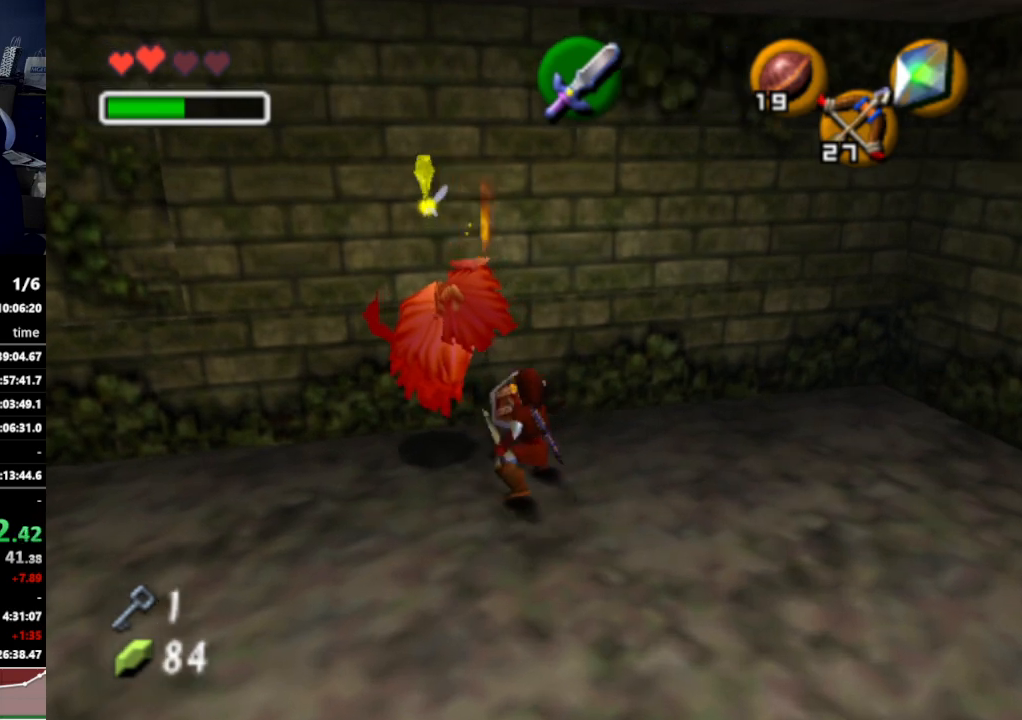
{"buttons": [], "left_stick": "left", "right_stick": "center", "events": [[133, "R1", "up"], [200, "left_stick", "center"], [333, "left_stick", "left"]]}
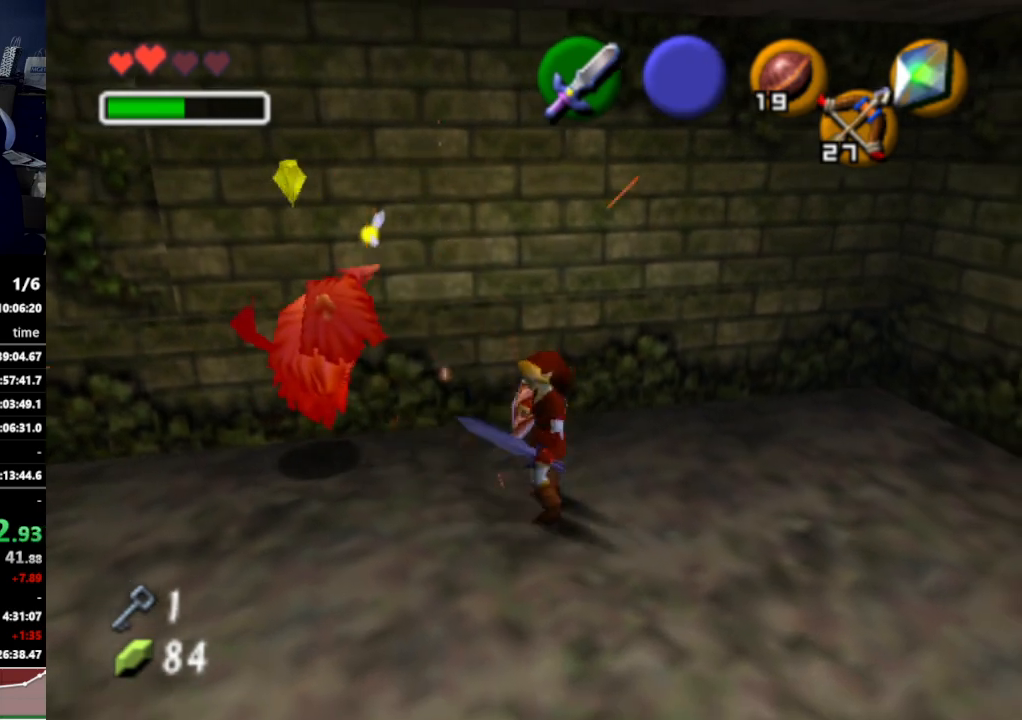
{"buttons": [], "left_stick": "center", "right_stick": "center", "events": [[267, "R1", "down"], [367, "B", "down"], [367, "left_stick", "down-right"], [433, "B", "up"], [500, "R1", "up"], [500, "left_stick", "center"]]}
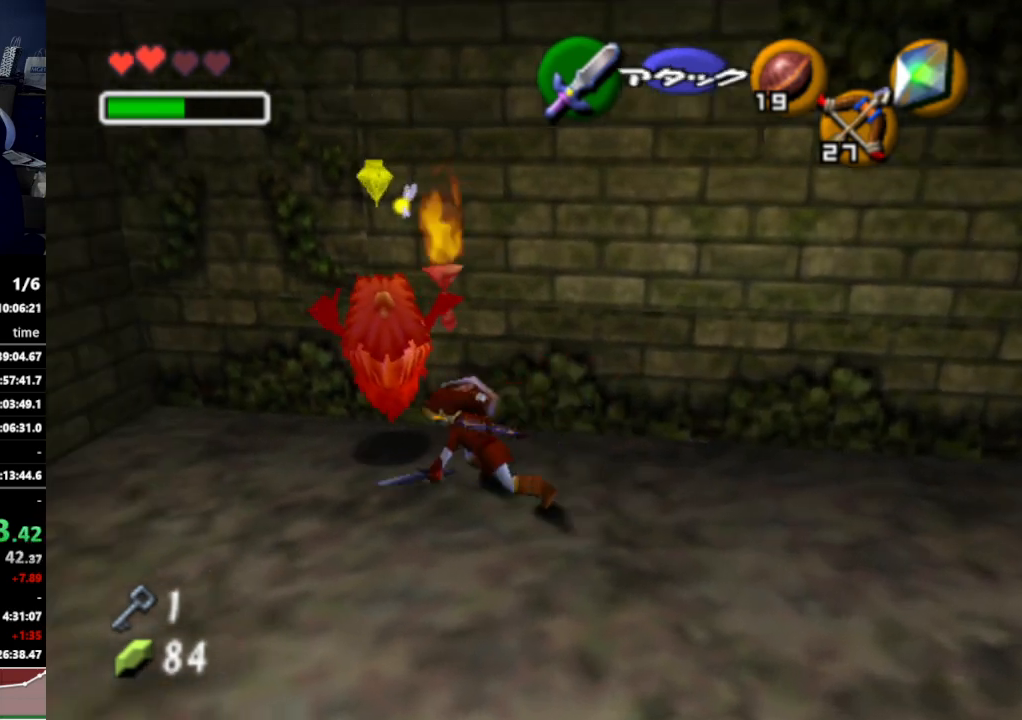
{"buttons": [], "left_stick": "left", "right_stick": "center", "events": [[400, "left_stick", "left"]]}
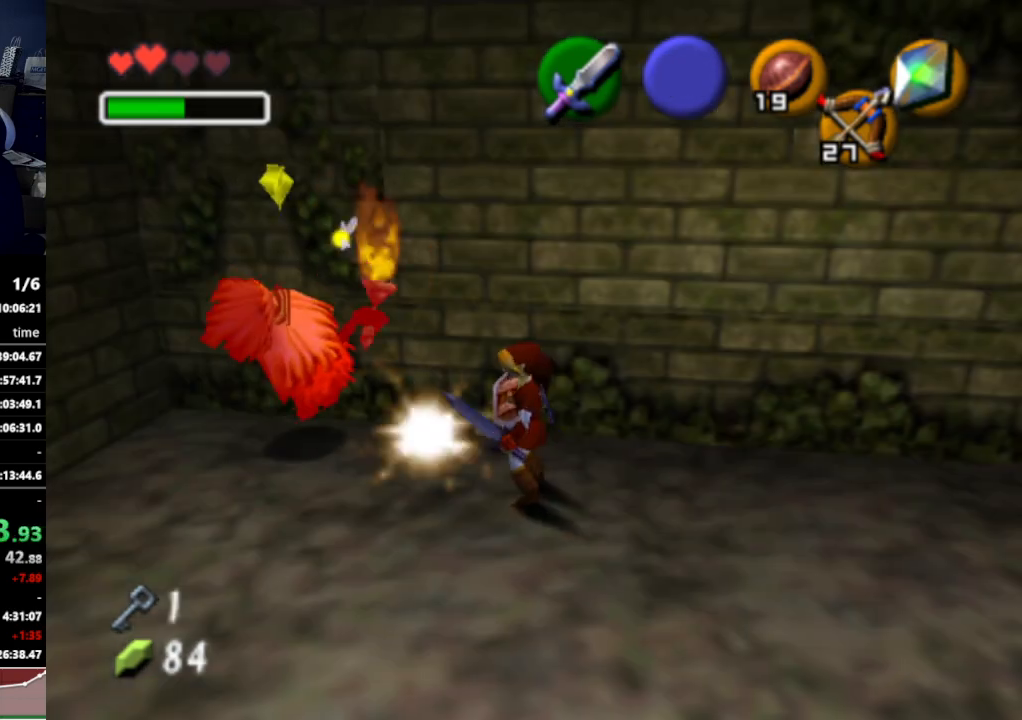
{"buttons": [], "left_stick": "down", "right_stick": "center", "events": [[167, "left_stick", "center"], [333, "left_stick", "down"]]}
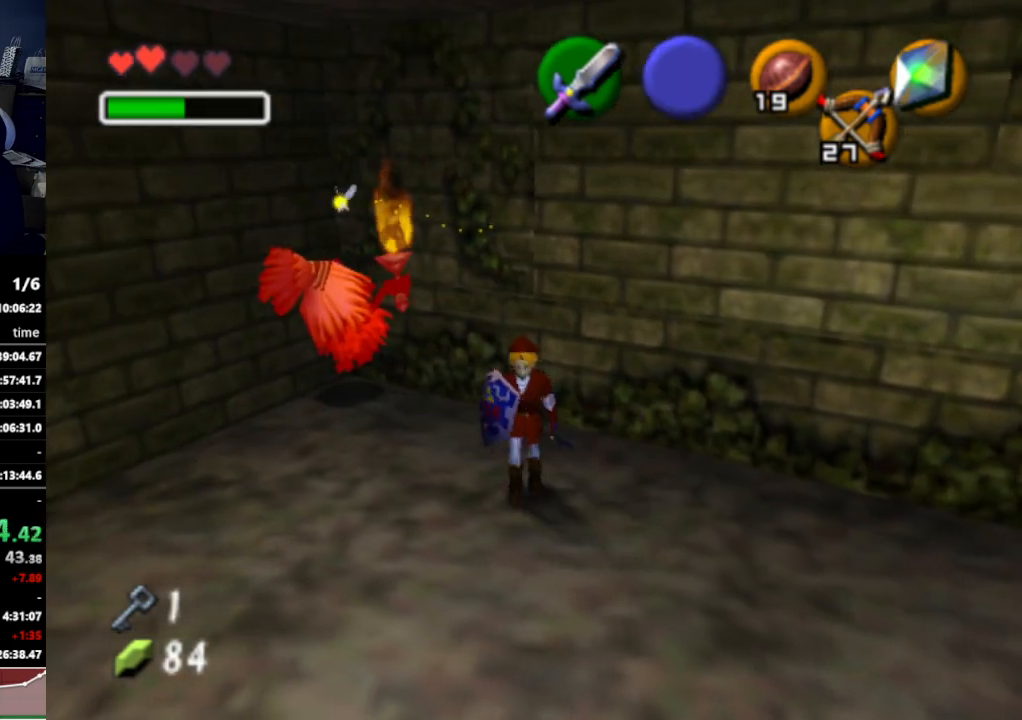
{"buttons": [], "left_stick": "center", "right_stick": "center", "events": [[467, "left_stick", "center"]]}